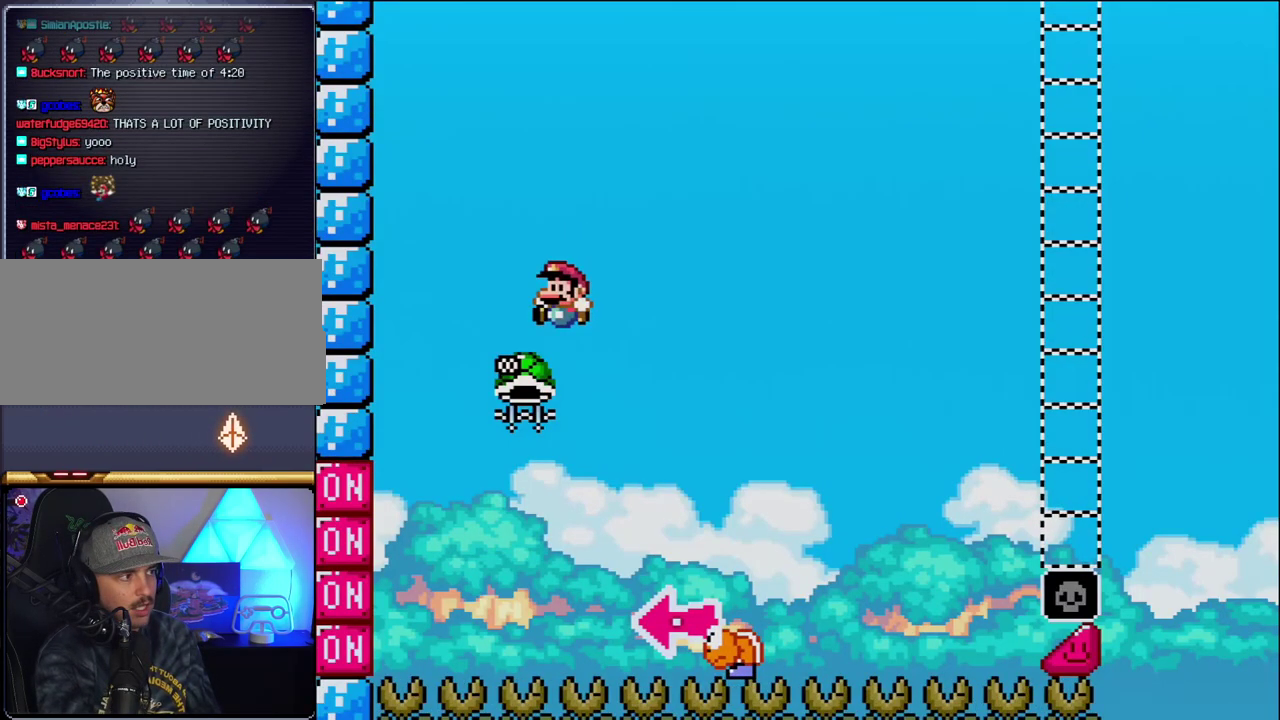
Gameplay with a controller (Nintendo layout); each line is a JSON object with the inputs held at the frame after it. "events" lists button and stick changes between this image and that frame as [ms after this image, input, new state], when the widget could be followed in between. Not read: L3 R3.
{"buttons": ["B", "Y", "DPAD_RIGHT"], "events": [[183, "DPAD_LEFT", "up"], [217, "DPAD_RIGHT", "down"], [300, "Y", "down"]]}
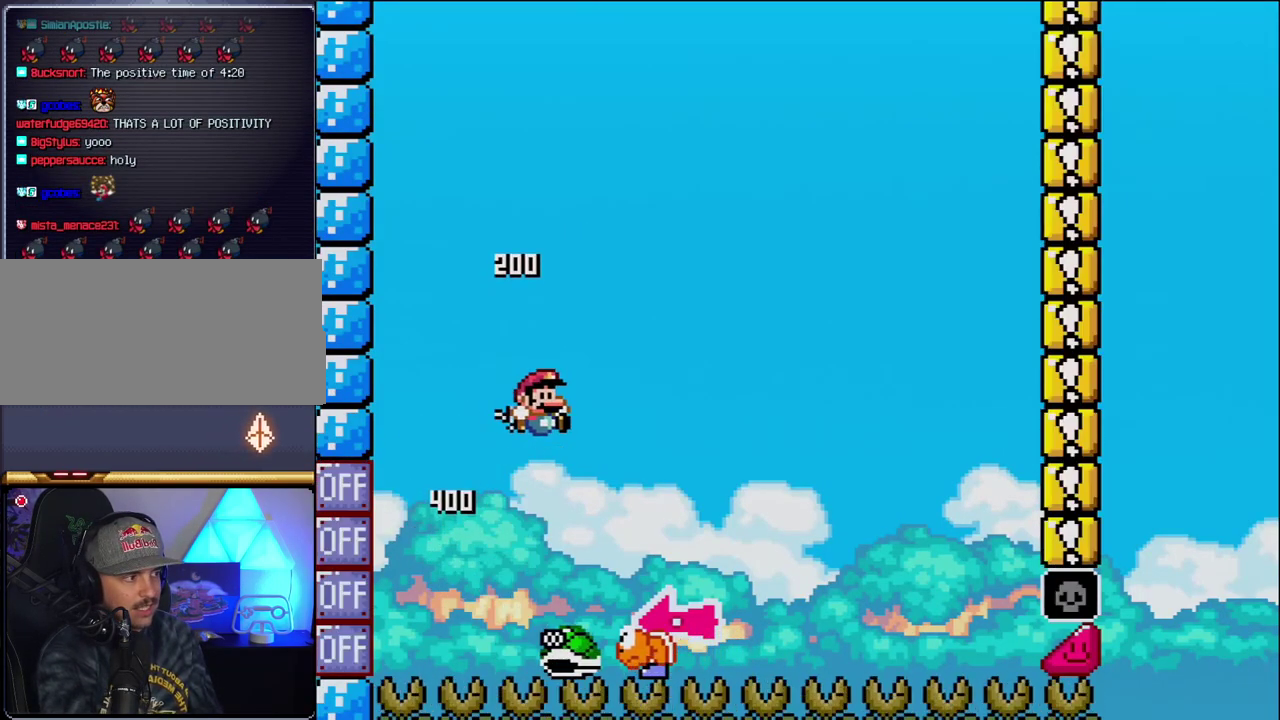
{"buttons": ["Y", "DPAD_RIGHT"], "events": [[183, "DPAD_RIGHT", "up"], [200, "DPAD_LEFT", "down"], [367, "DPAD_LEFT", "up"], [400, "B", "up"], [450, "DPAD_RIGHT", "down"]]}
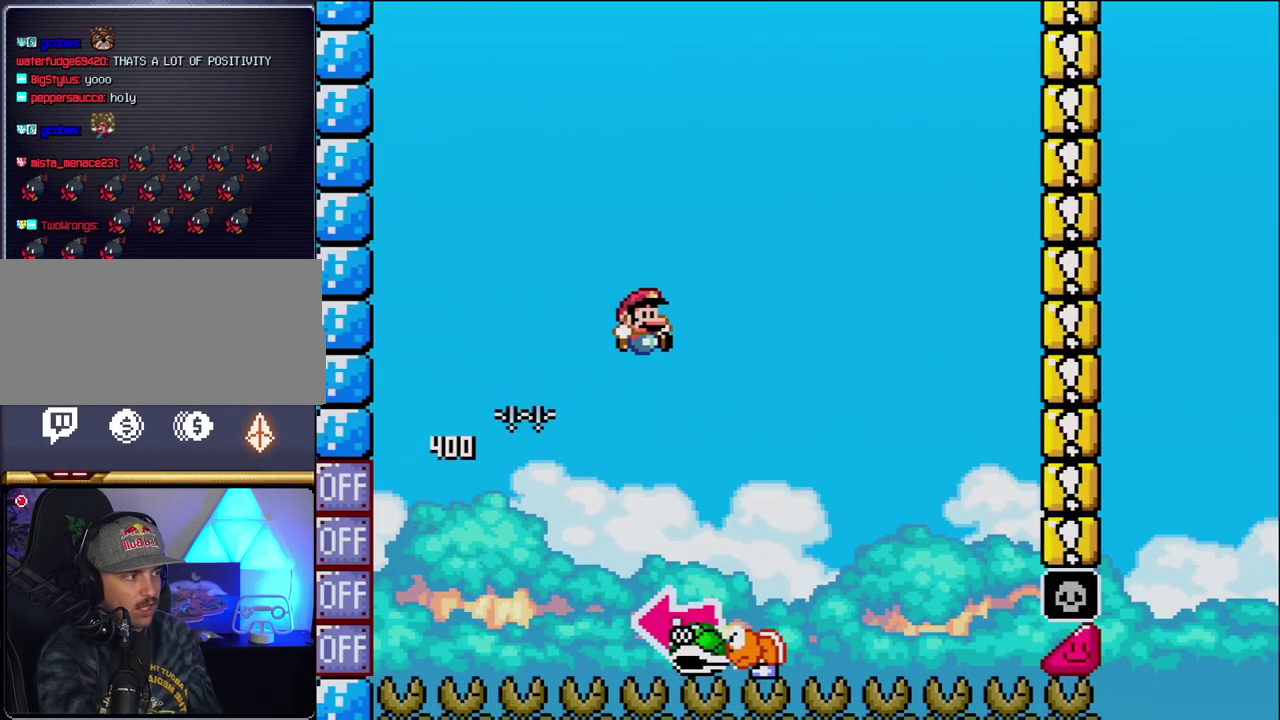
{"buttons": ["B", "DPAD_LEFT"], "events": [[183, "B", "down"], [300, "DPAD_LEFT", "down"], [300, "DPAD_RIGHT", "up"], [483, "Y", "up"]]}
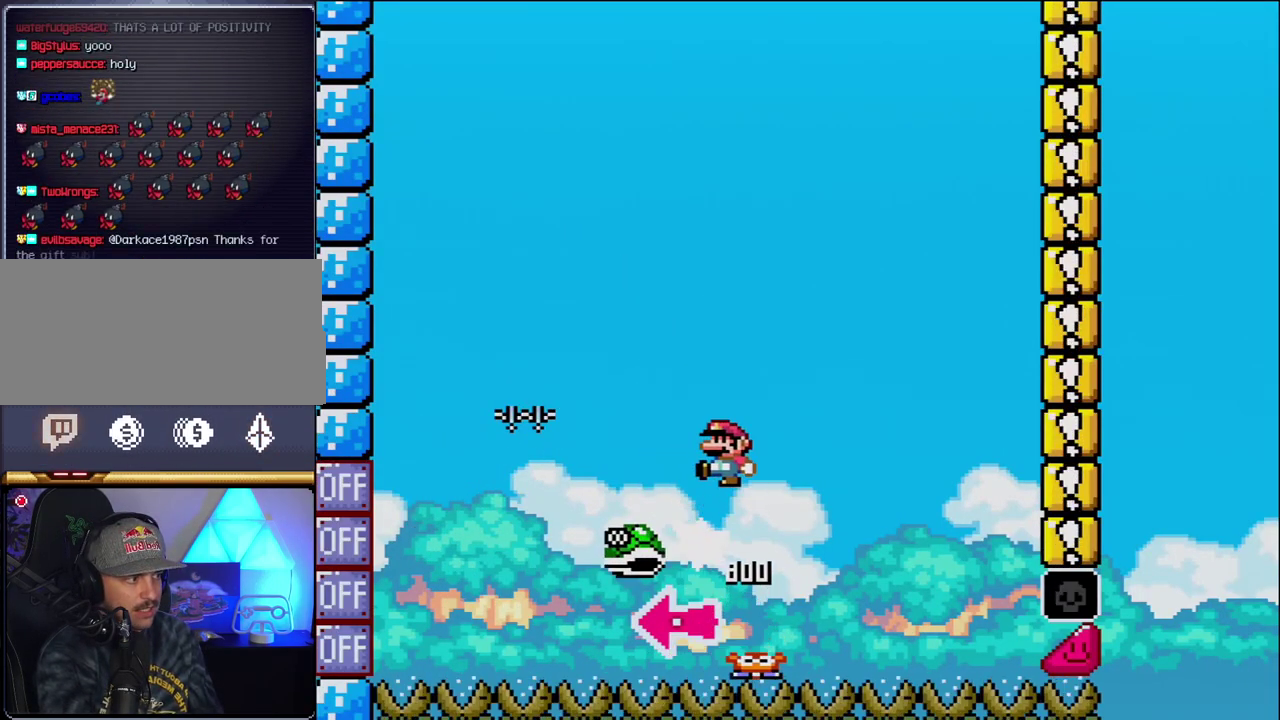
{"buttons": ["B", "Y", "DPAD_RIGHT"], "events": [[117, "DPAD_LEFT", "up"], [117, "Y", "down"], [267, "DPAD_RIGHT", "down"]]}
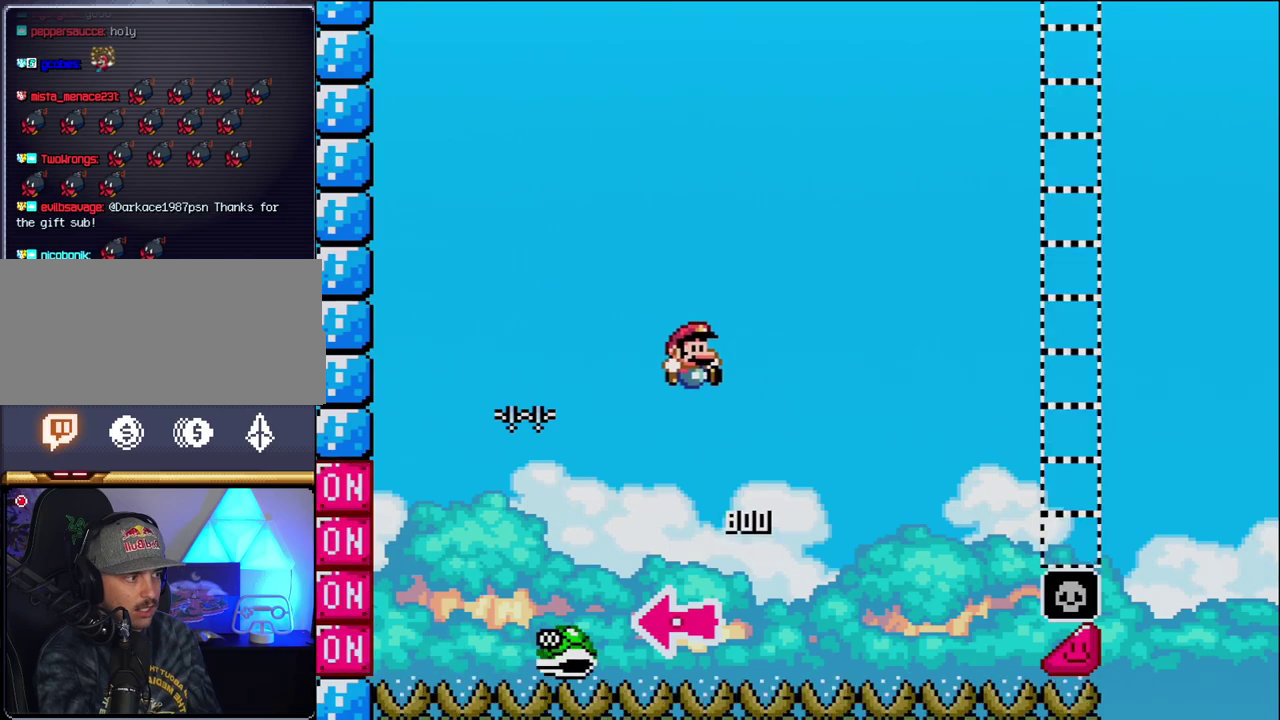
{"buttons": ["B", "Y", "DPAD_RIGHT"], "events": []}
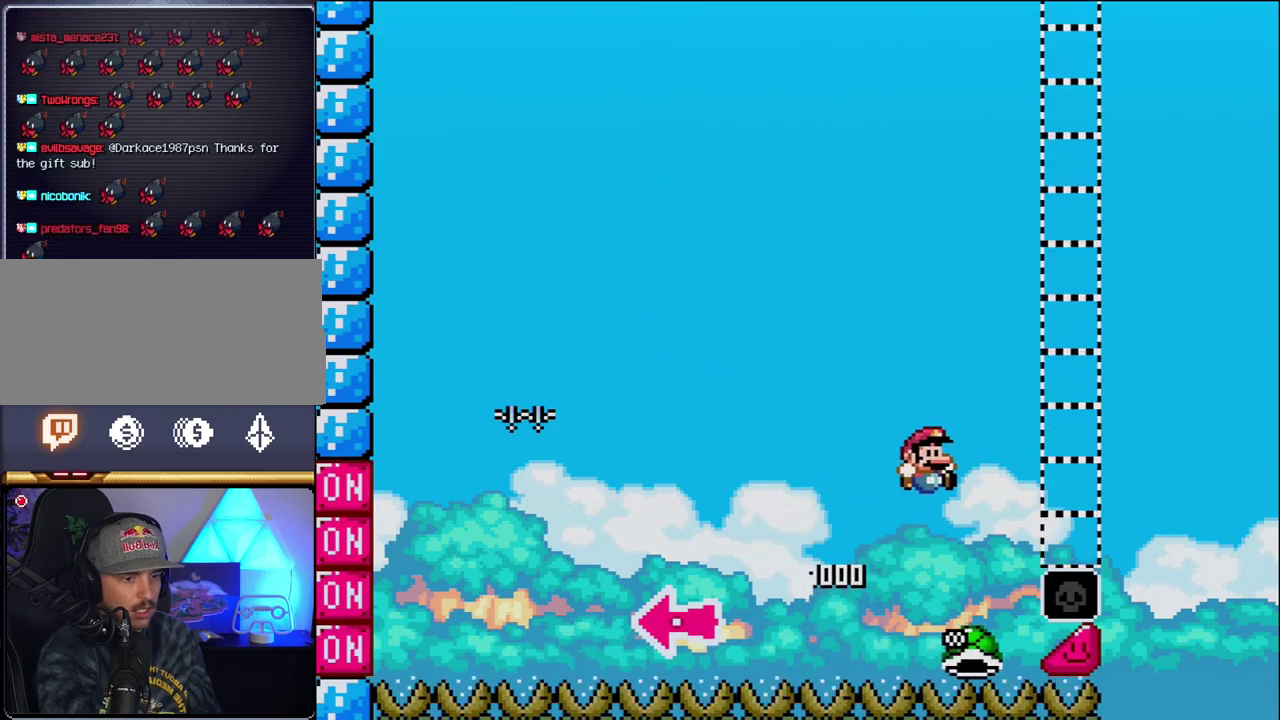
{"buttons": ["B", "Y", "DPAD_RIGHT"], "events": [[367, "B", "up"], [483, "B", "down"]]}
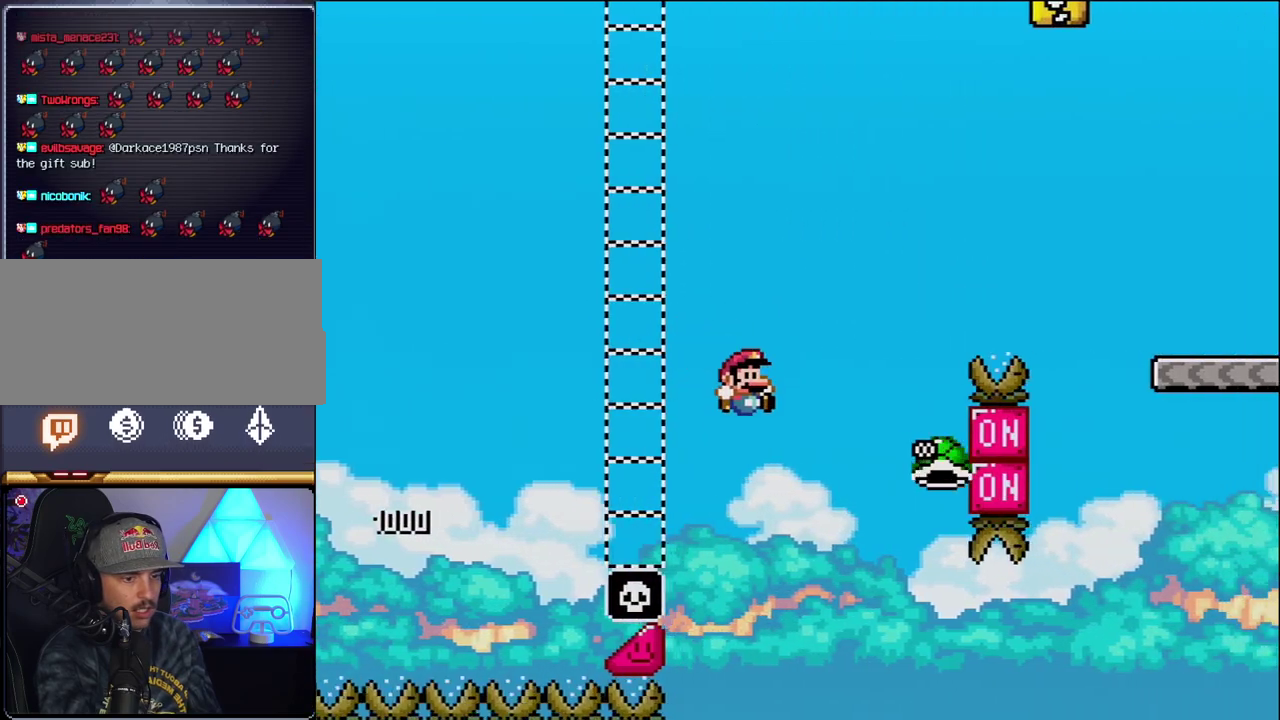
{"buttons": ["B", "Y", "DPAD_RIGHT"], "events": []}
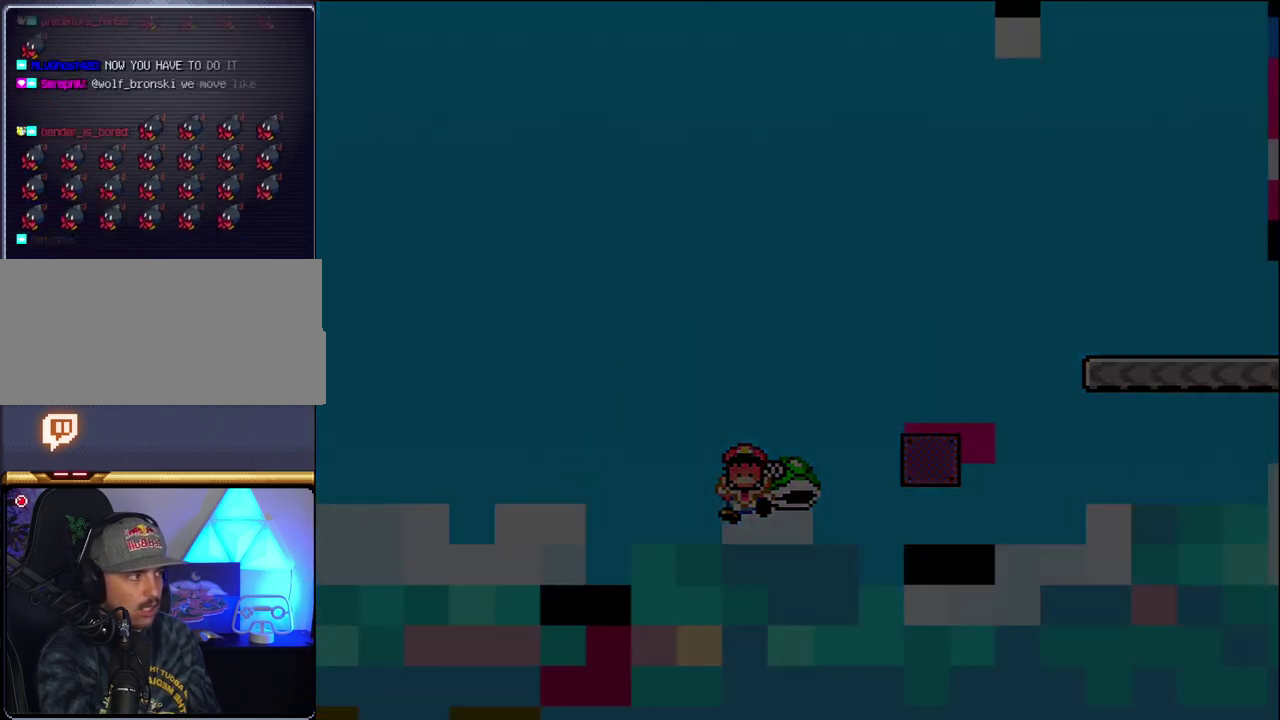
{"buttons": ["Y", "DPAD_RIGHT"], "events": [[150, "B", "up"]]}
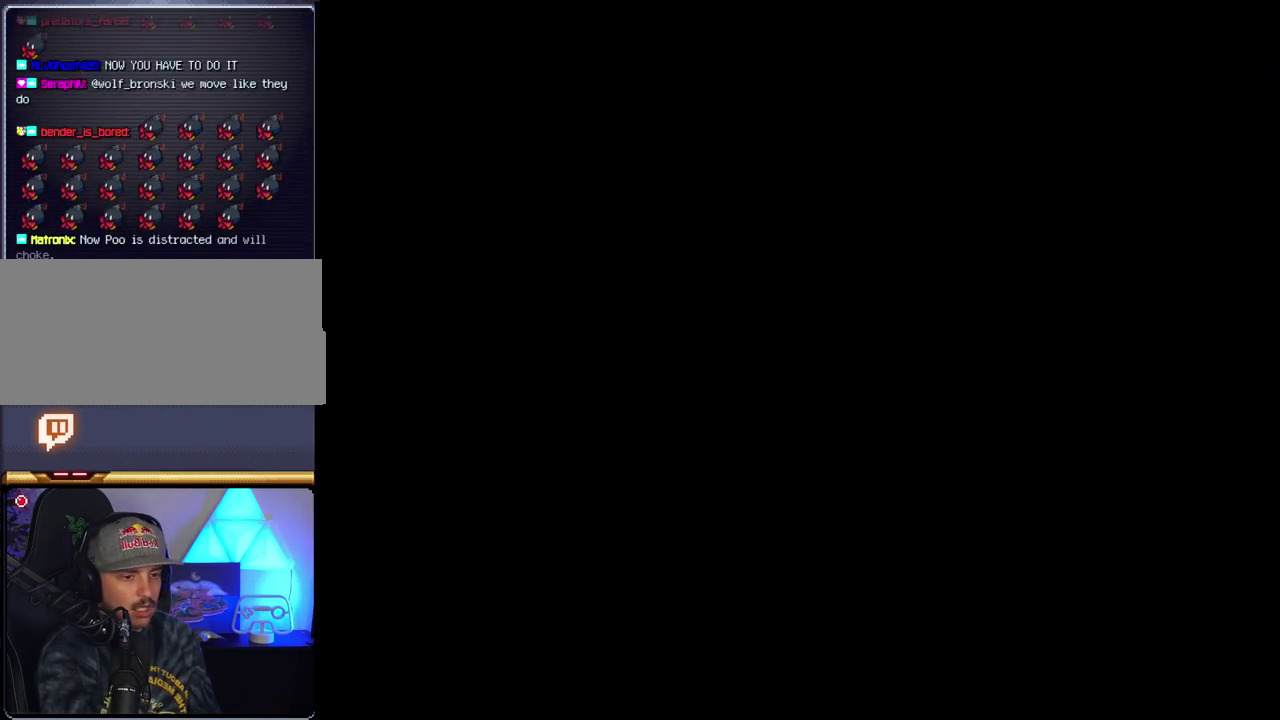
{"buttons": ["Y", "DPAD_RIGHT"], "events": []}
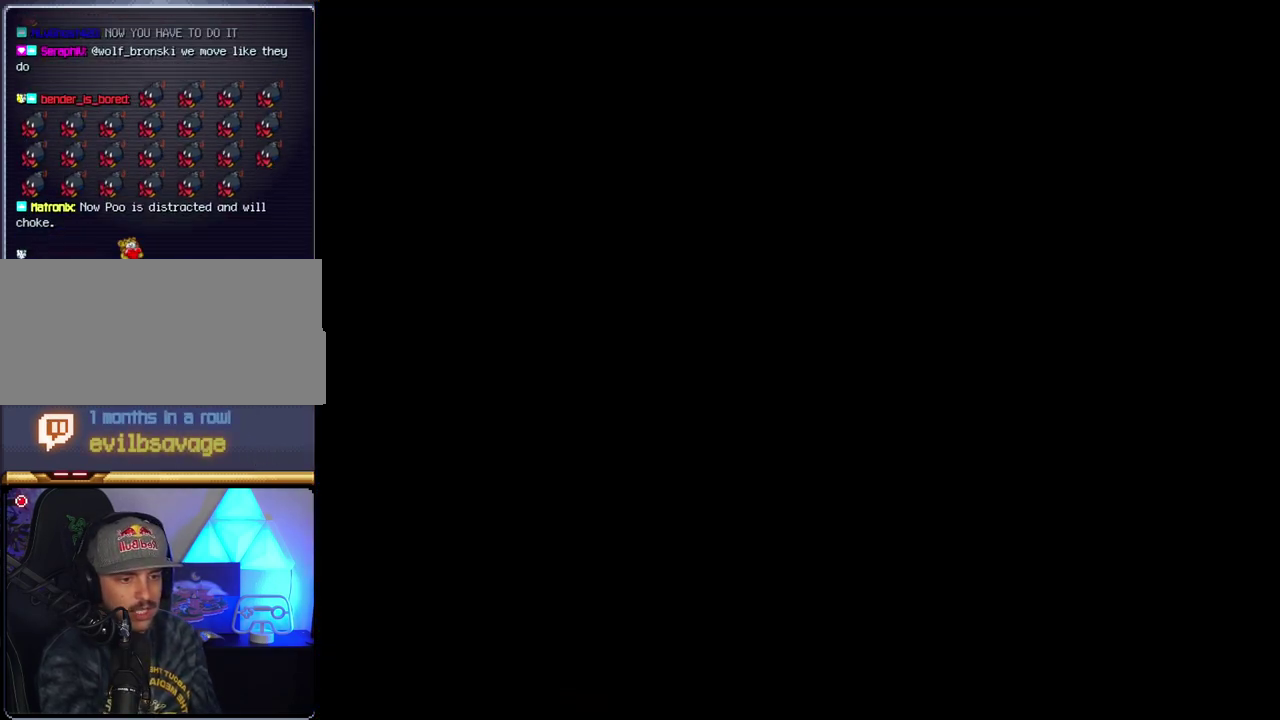
{"buttons": ["Y", "DPAD_RIGHT"], "events": []}
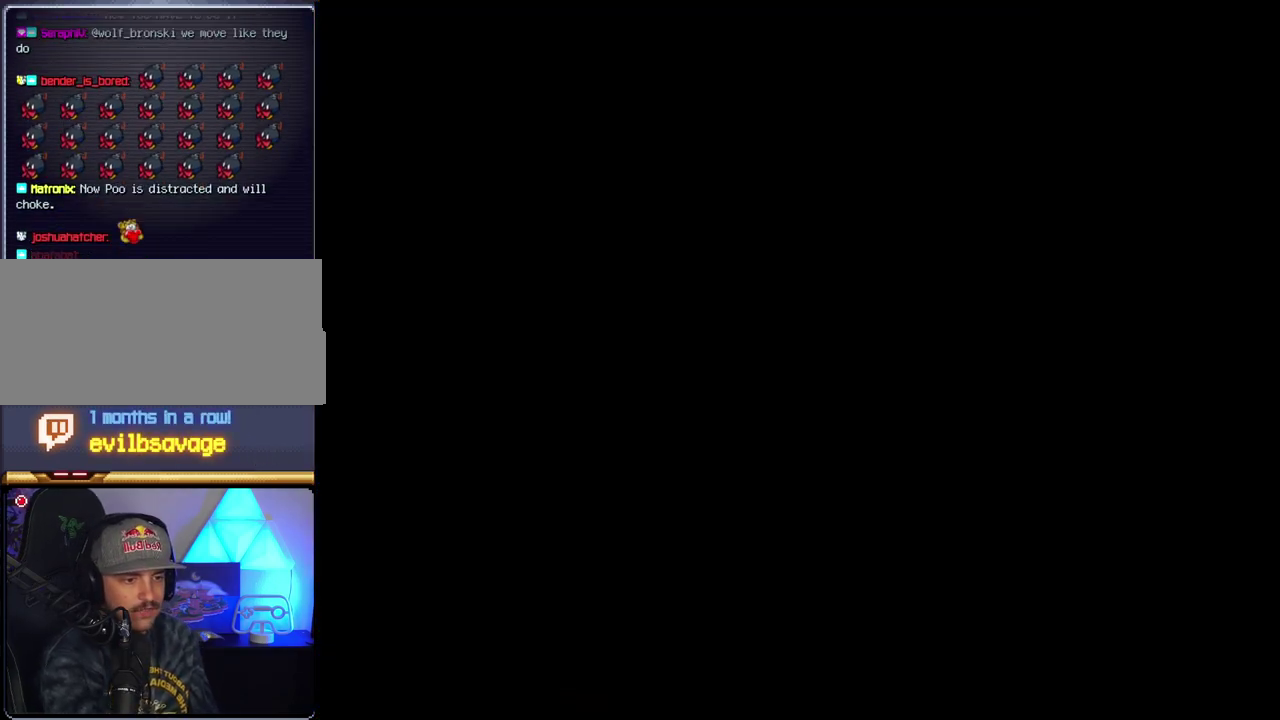
{"buttons": ["B"], "events": [[300, "DPAD_RIGHT", "up"], [333, "B", "down"], [333, "Y", "up"]]}
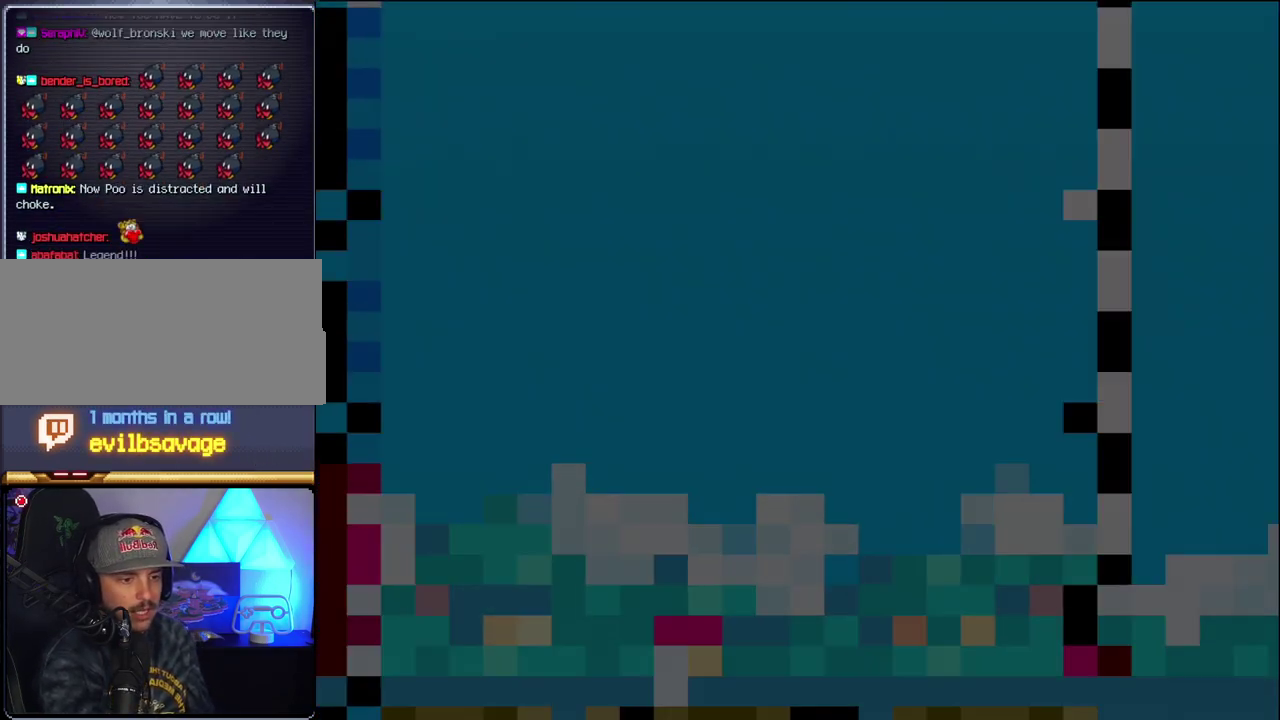
{"buttons": ["B", "DPAD_LEFT"], "events": [[433, "DPAD_LEFT", "down"]]}
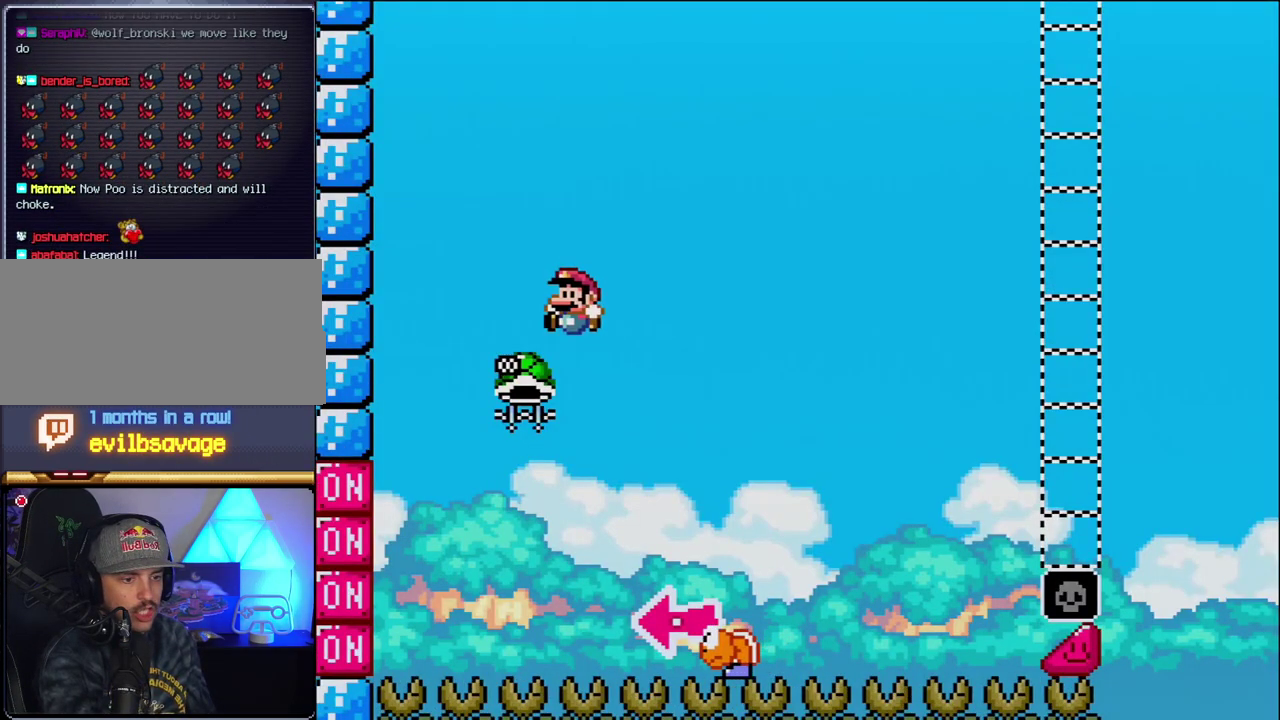
{"buttons": ["B", "Y", "DPAD_RIGHT"], "events": [[233, "DPAD_LEFT", "up"], [300, "DPAD_RIGHT", "down"], [400, "Y", "down"]]}
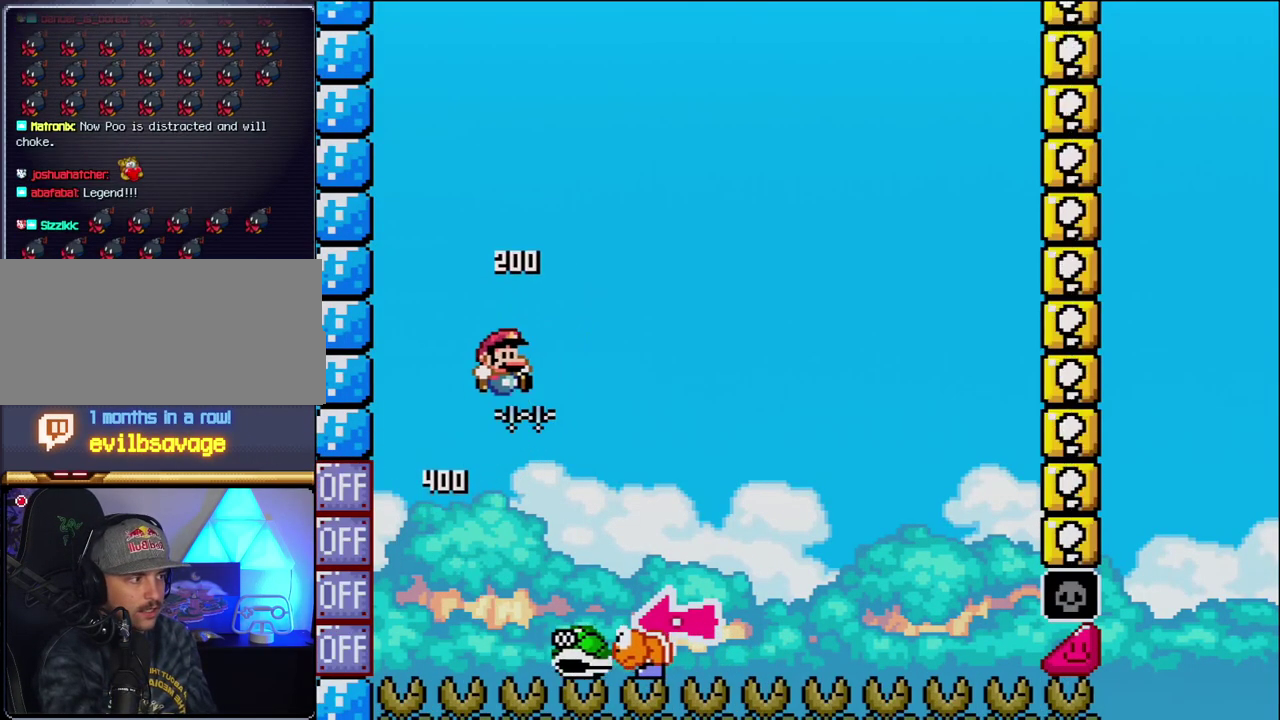
{"buttons": ["Y"], "events": [[267, "DPAD_RIGHT", "up"], [367, "DPAD_LEFT", "down"], [467, "B", "up"], [483, "DPAD_LEFT", "up"]]}
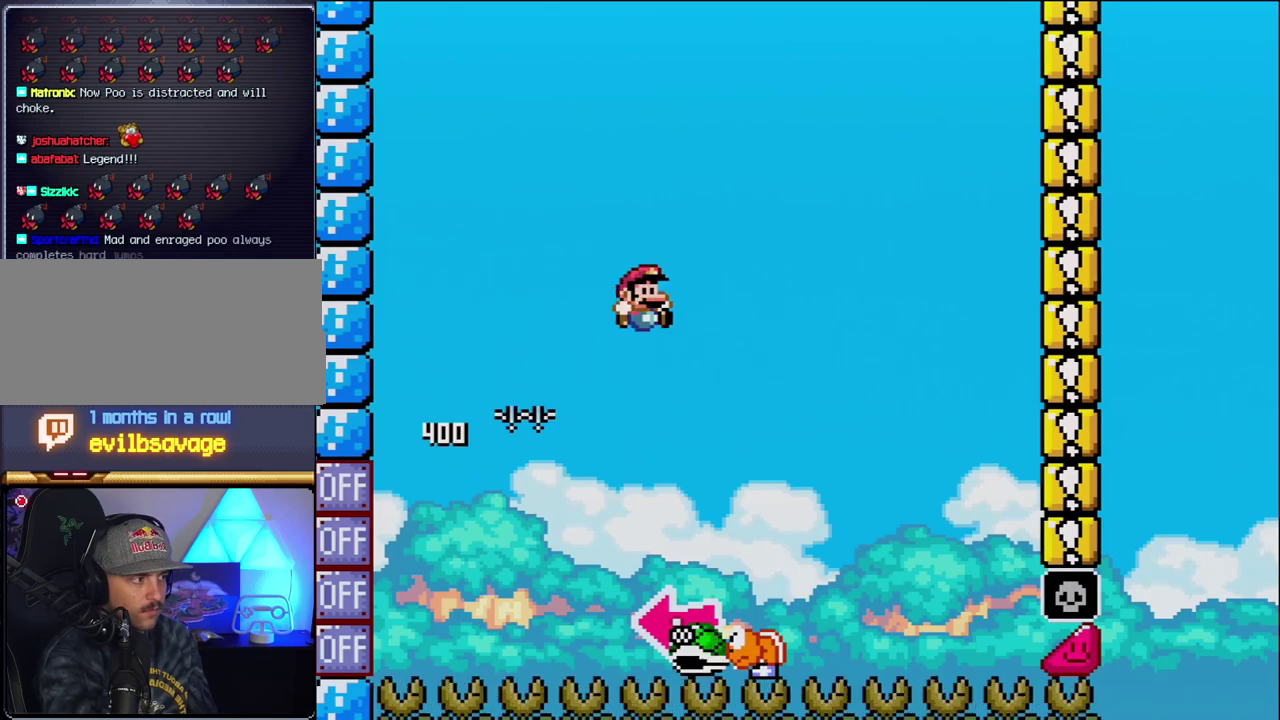
{"buttons": ["B", "DPAD_LEFT"], "events": [[17, "DPAD_RIGHT", "down"], [233, "B", "down"], [367, "DPAD_LEFT", "down"], [367, "DPAD_RIGHT", "up"], [483, "Y", "up"]]}
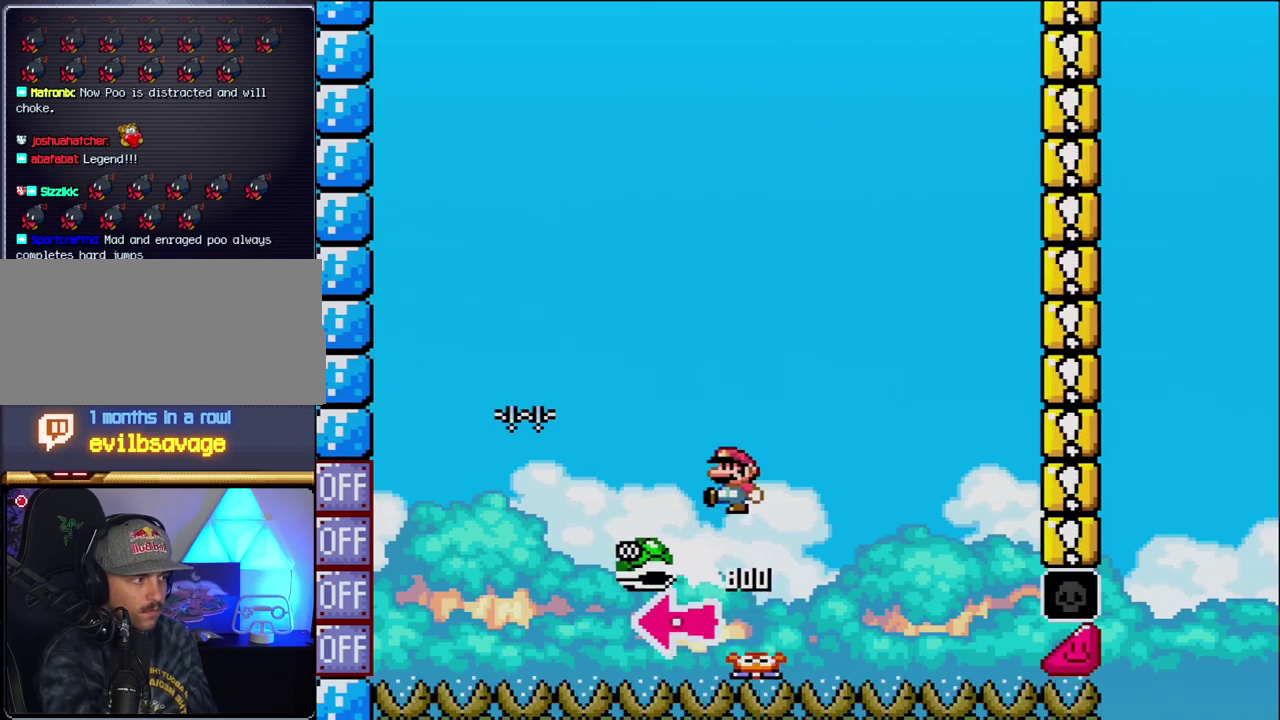
{"buttons": ["B", "Y", "DPAD_RIGHT"], "events": [[150, "Y", "down"], [183, "DPAD_LEFT", "up"], [267, "DPAD_RIGHT", "down"]]}
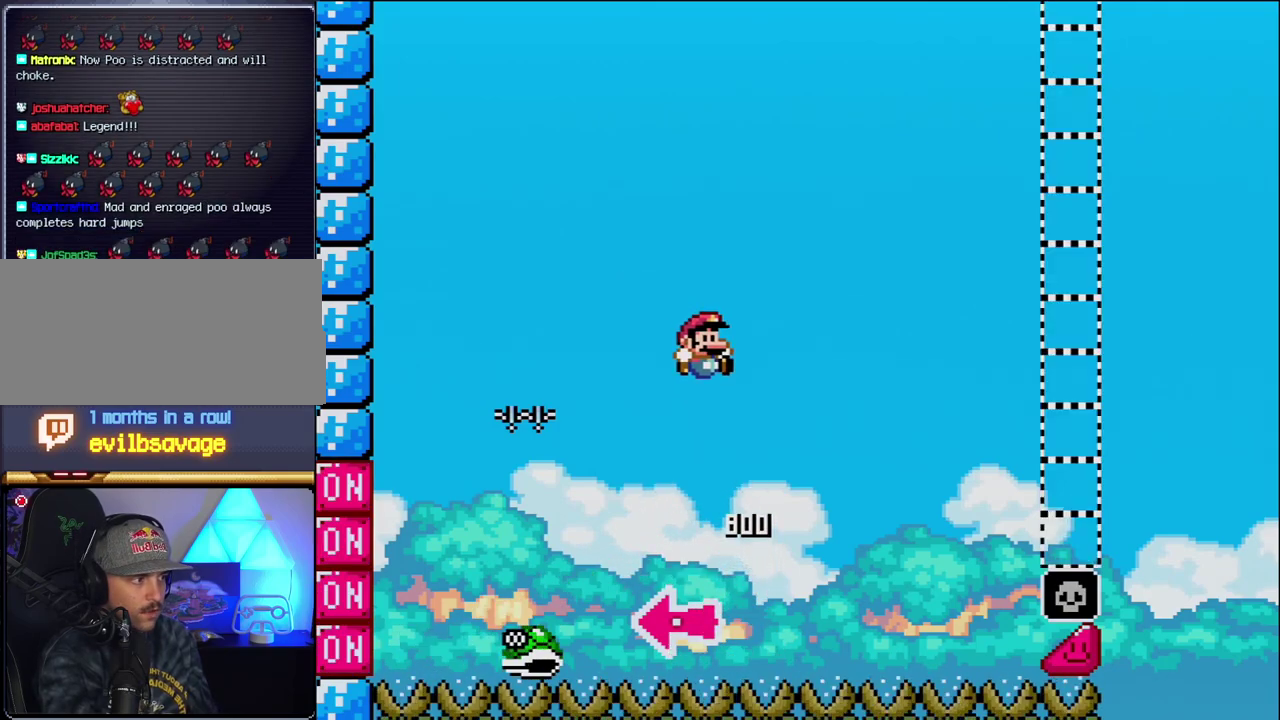
{"buttons": ["B", "Y", "DPAD_RIGHT"], "events": [[117, "DPAD_RIGHT", "up"], [233, "DPAD_RIGHT", "down"]]}
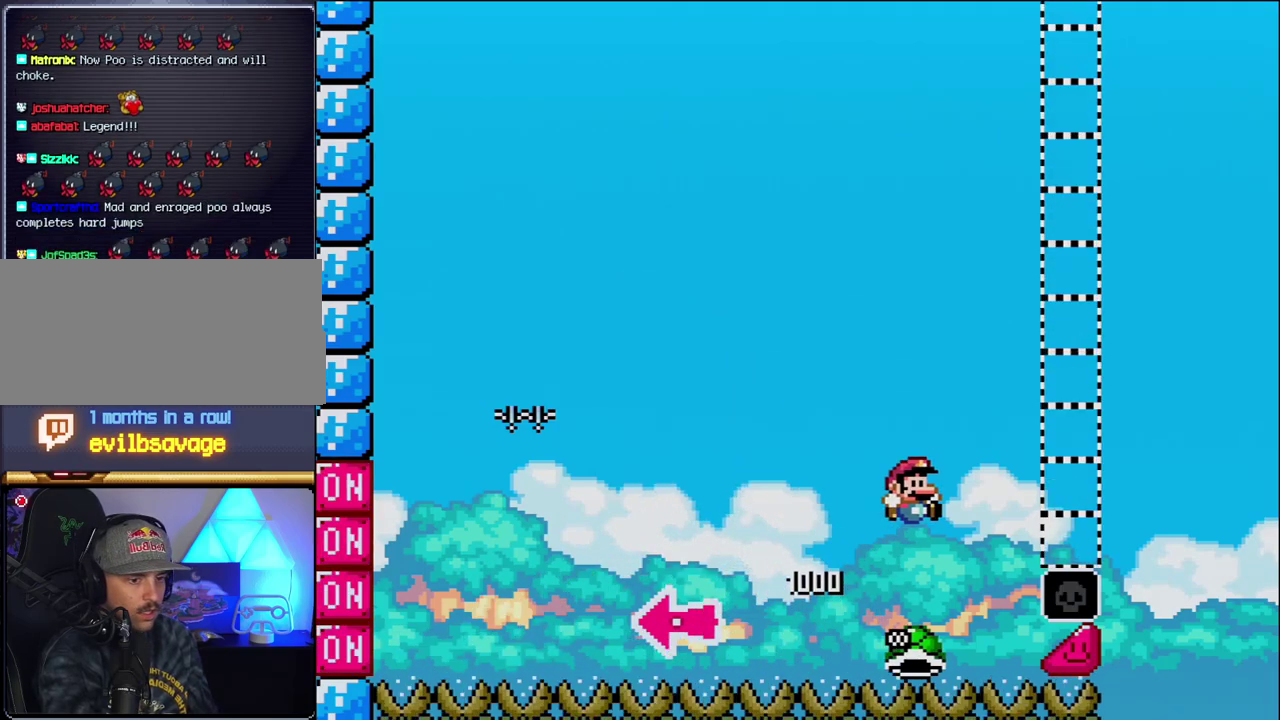
{"buttons": ["Y", "DPAD_RIGHT"], "events": [[433, "B", "up"]]}
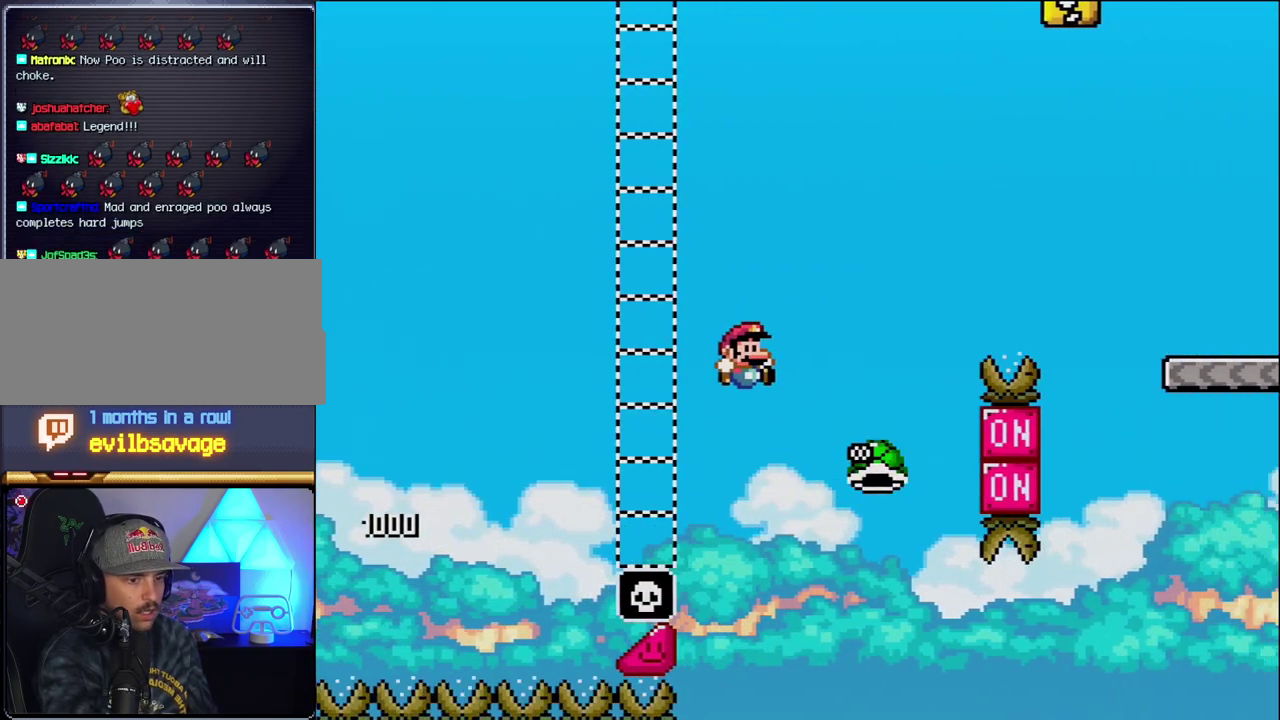
{"buttons": ["B", "Y", "DPAD_RIGHT"], "events": [[50, "B", "down"]]}
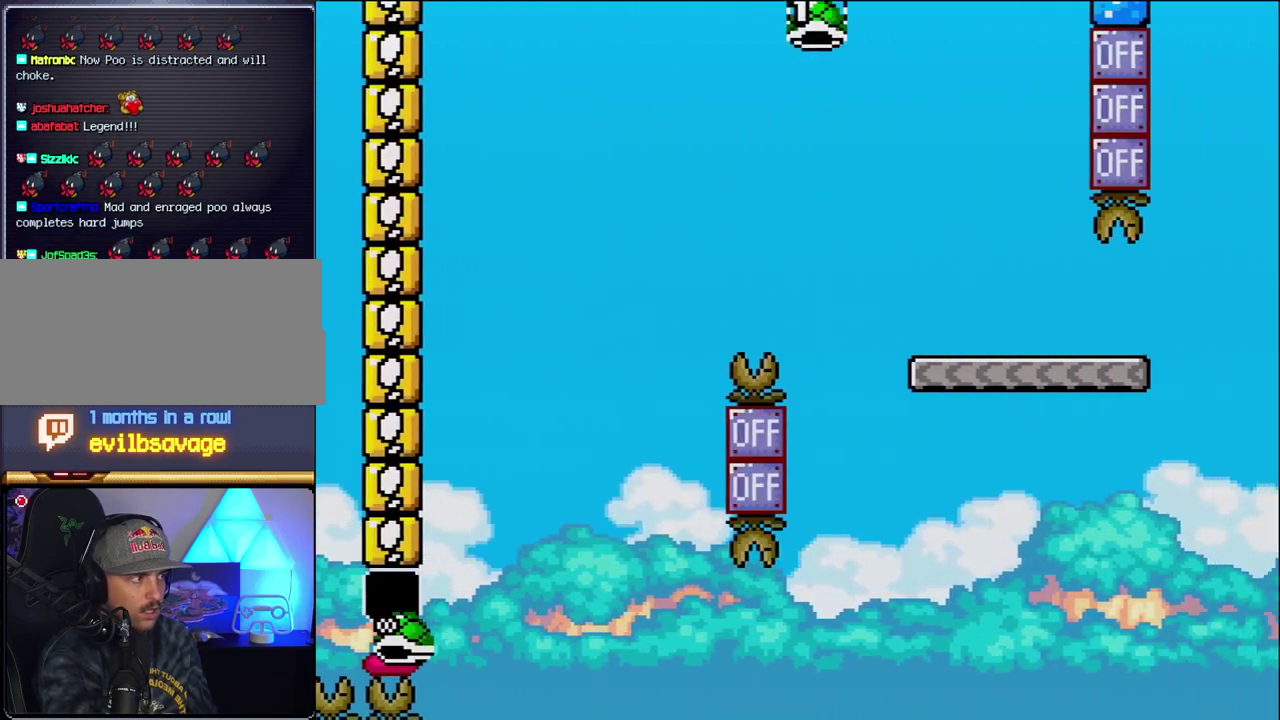
{"buttons": [], "events": [[117, "B", "up"], [217, "DPAD_RIGHT", "up"], [267, "B", "down"], [300, "DPAD_LEFT", "down"], [300, "Y", "up"], [433, "B", "up"], [450, "DPAD_LEFT", "up"]]}
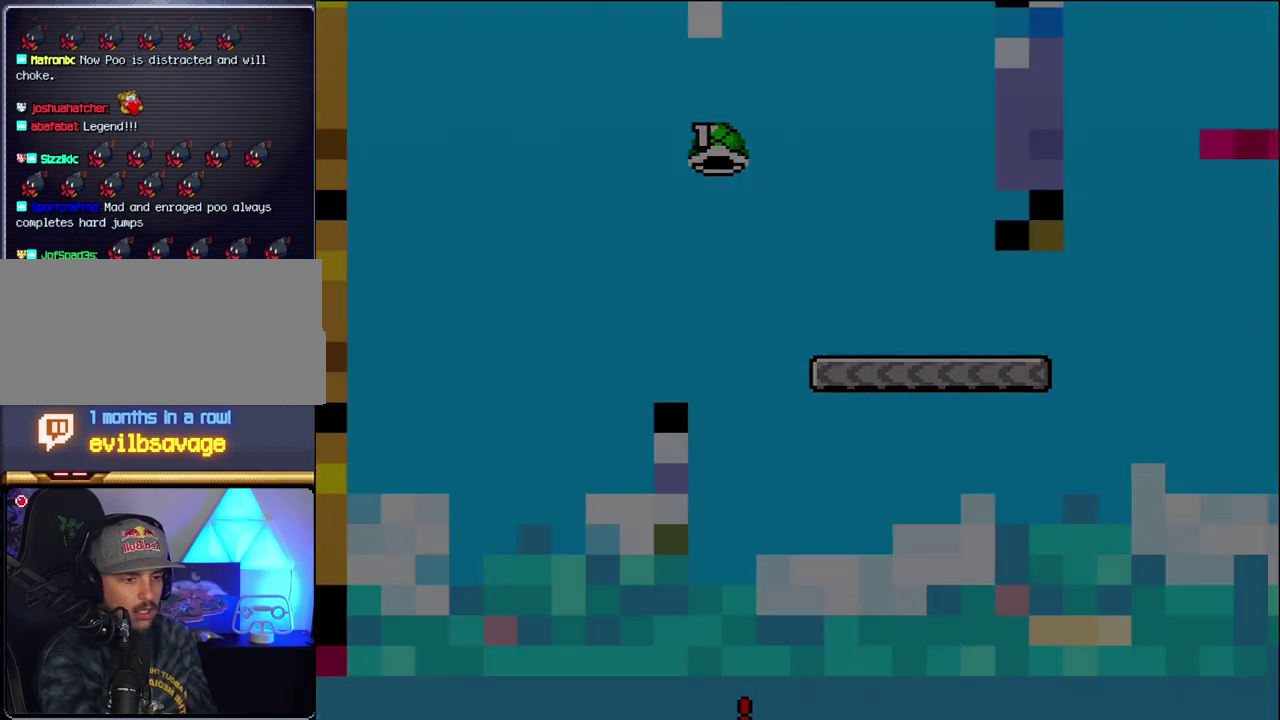
{"buttons": [], "events": [[17, "B", "down"], [200, "B", "up"]]}
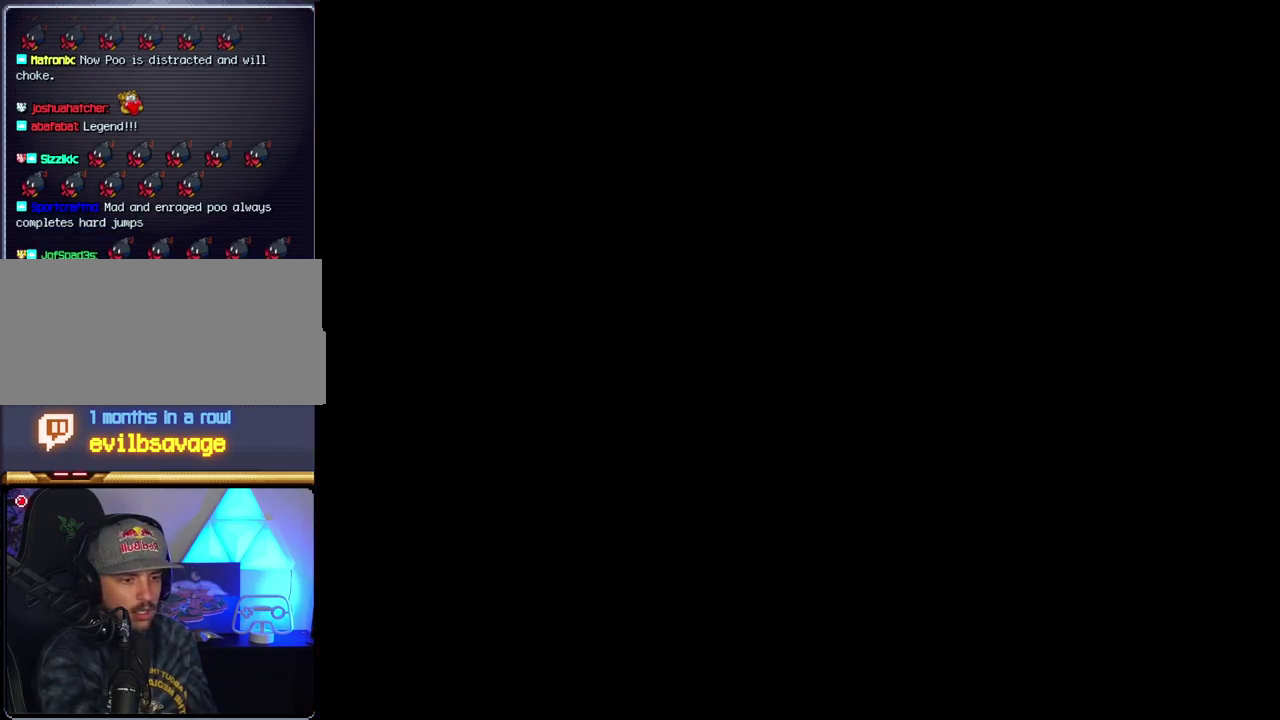
{"buttons": [], "events": []}
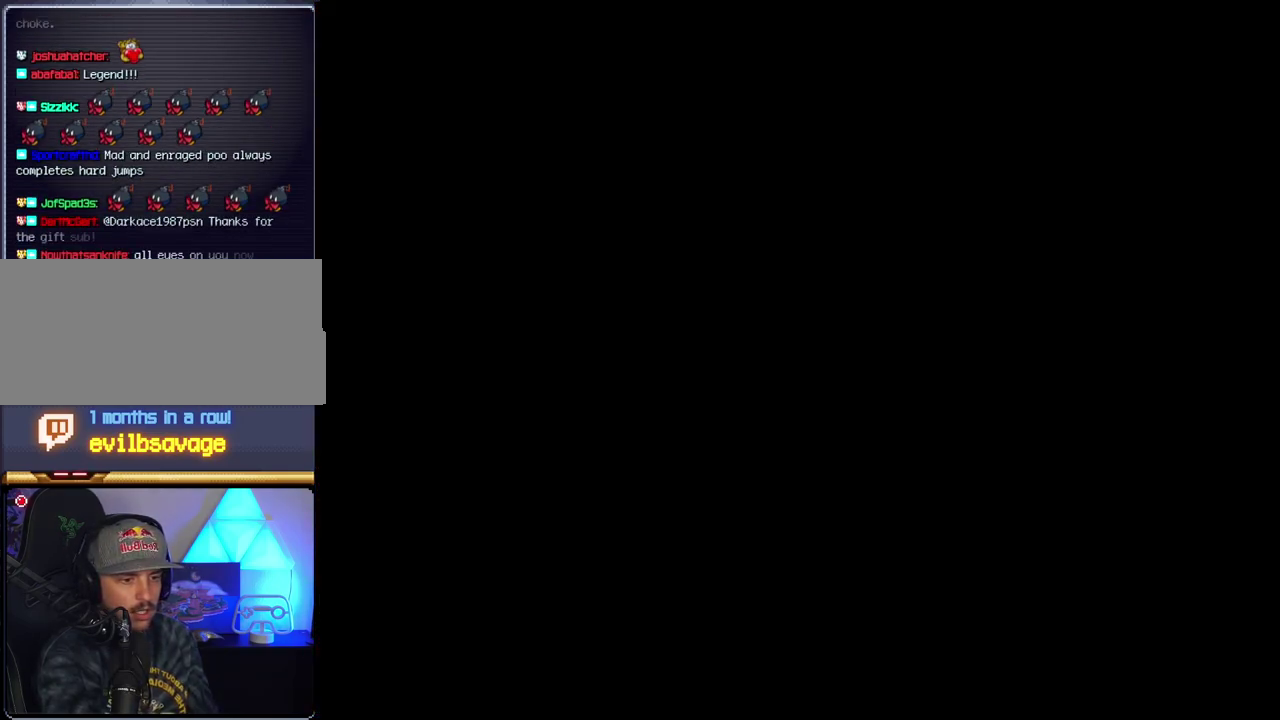
{"buttons": [], "events": []}
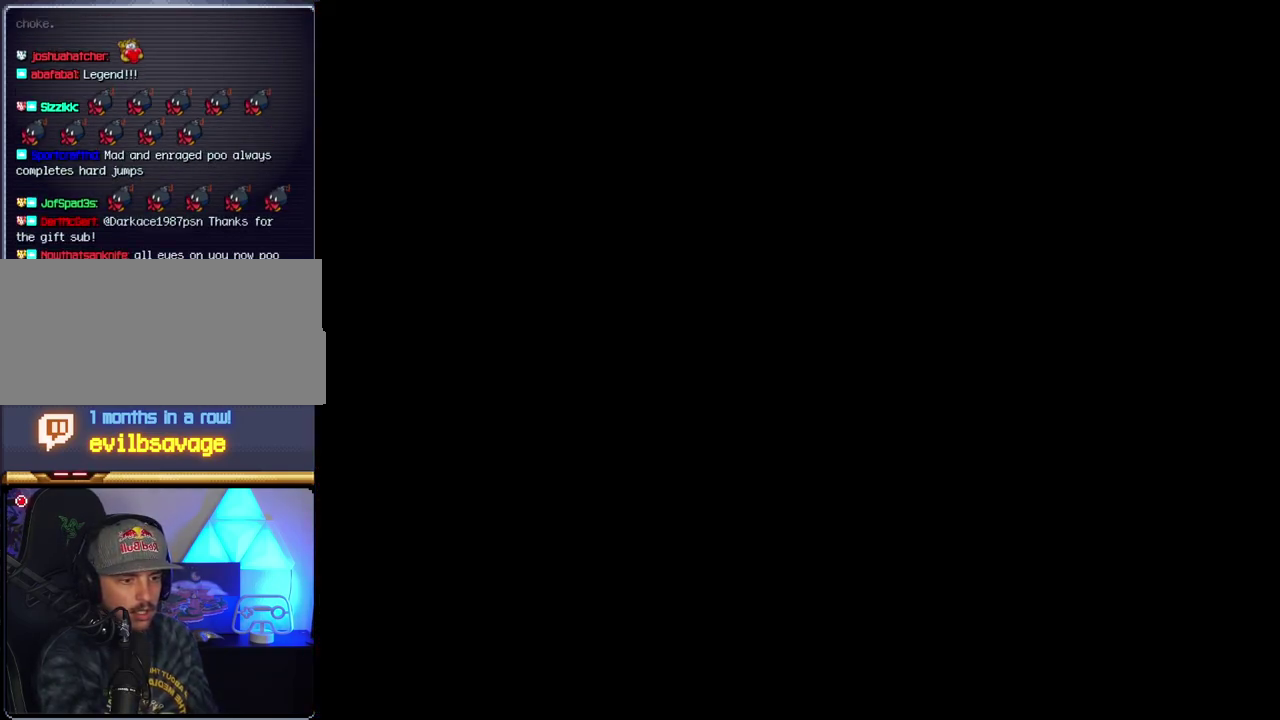
{"buttons": ["B"], "events": [[400, "B", "down"]]}
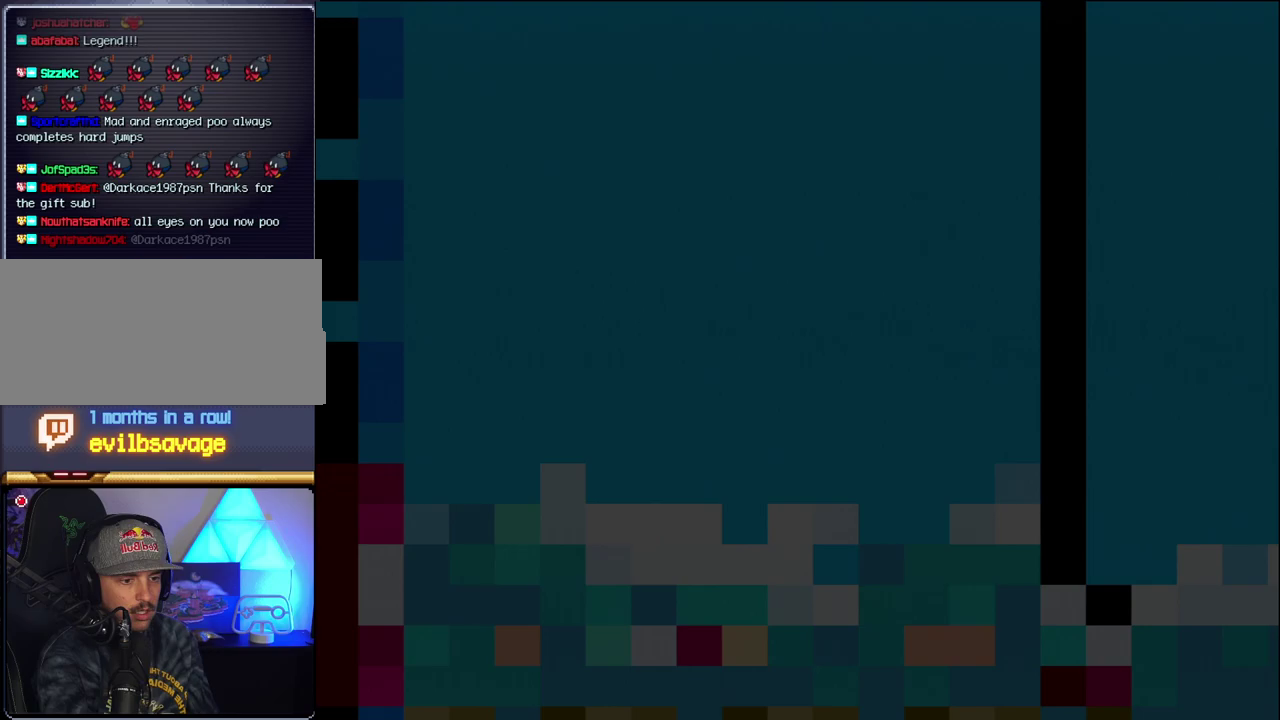
{"buttons": ["B", "DPAD_LEFT"], "events": [[400, "DPAD_LEFT", "down"]]}
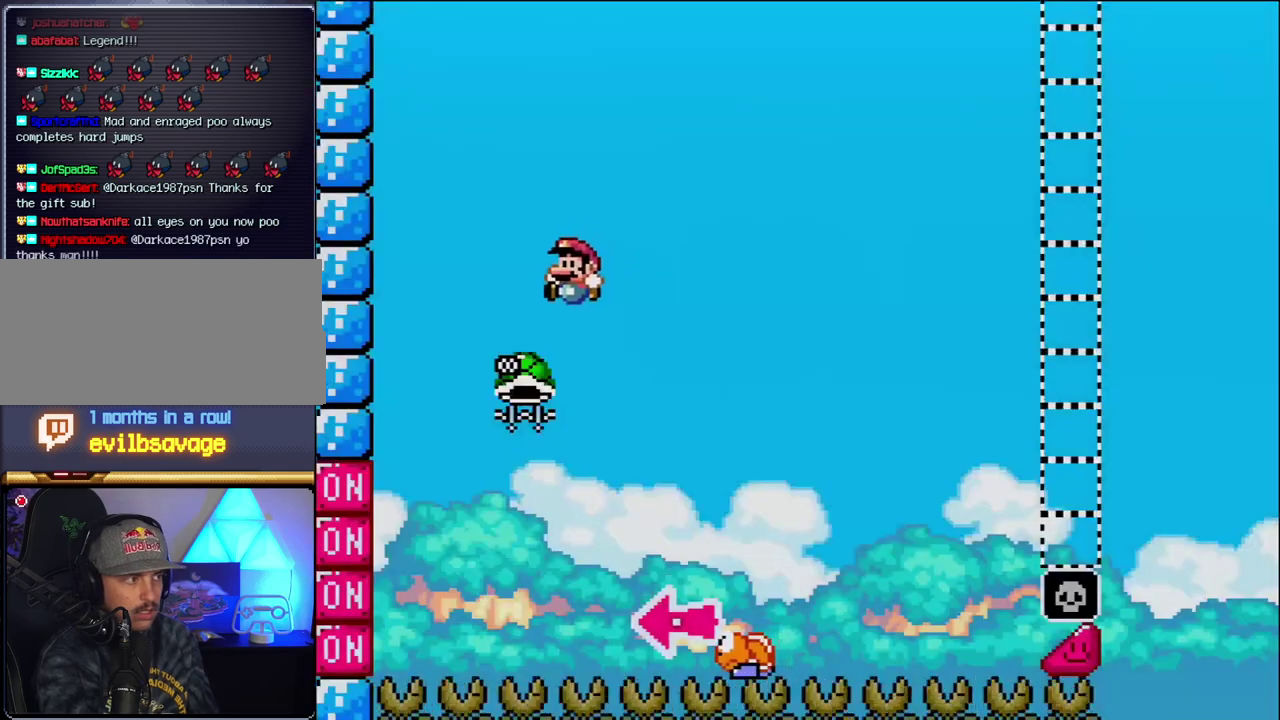
{"buttons": ["B", "Y", "DPAD_RIGHT"], "events": [[217, "DPAD_LEFT", "up"], [233, "DPAD_RIGHT", "down"], [433, "Y", "down"]]}
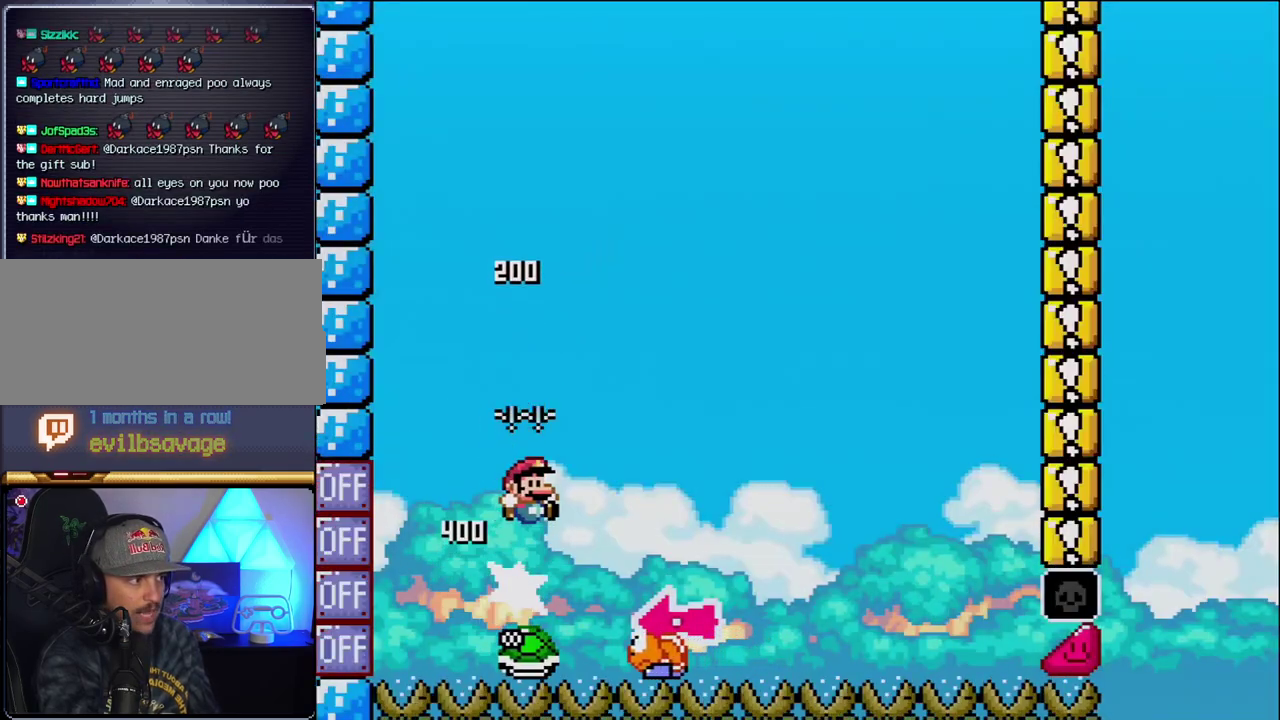
{"buttons": ["Y", "DPAD_RIGHT"], "events": [[200, "DPAD_RIGHT", "up"], [233, "DPAD_LEFT", "down"], [400, "B", "up"], [400, "DPAD_LEFT", "up"], [433, "DPAD_RIGHT", "down"]]}
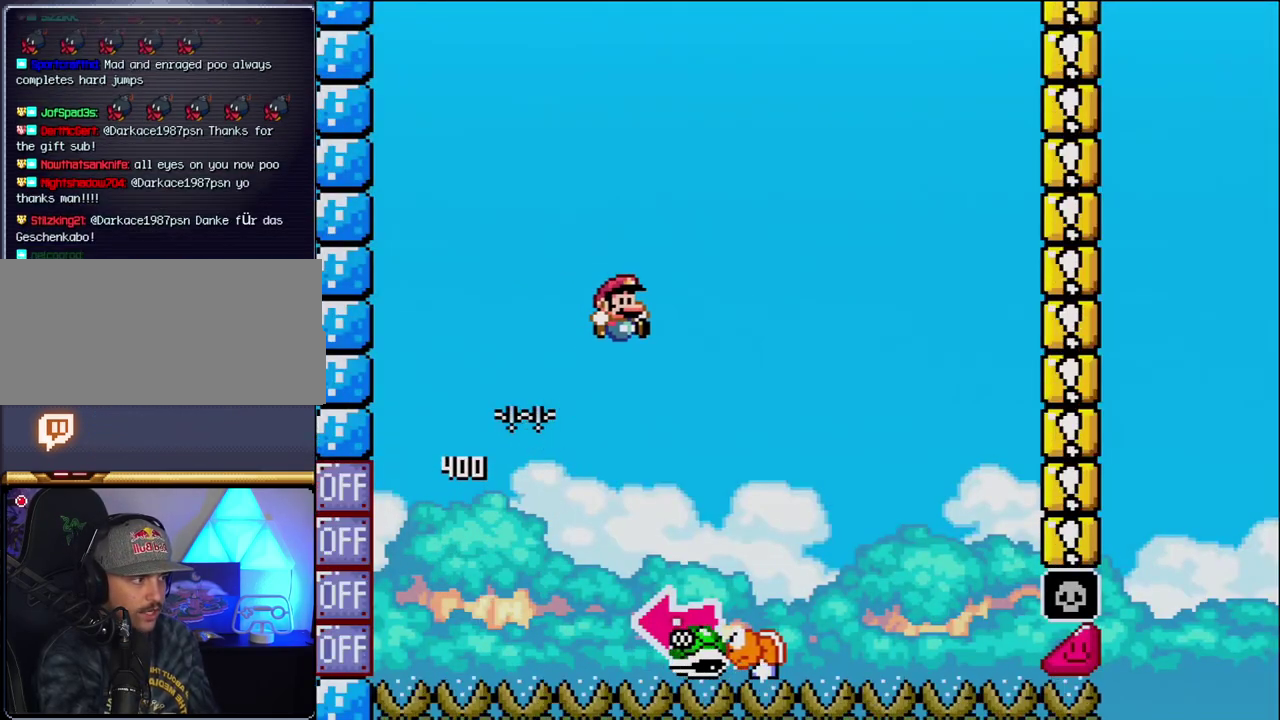
{"buttons": ["B", "Y", "DPAD_LEFT"], "events": [[217, "B", "down"], [300, "DPAD_LEFT", "down"], [300, "DPAD_RIGHT", "up"]]}
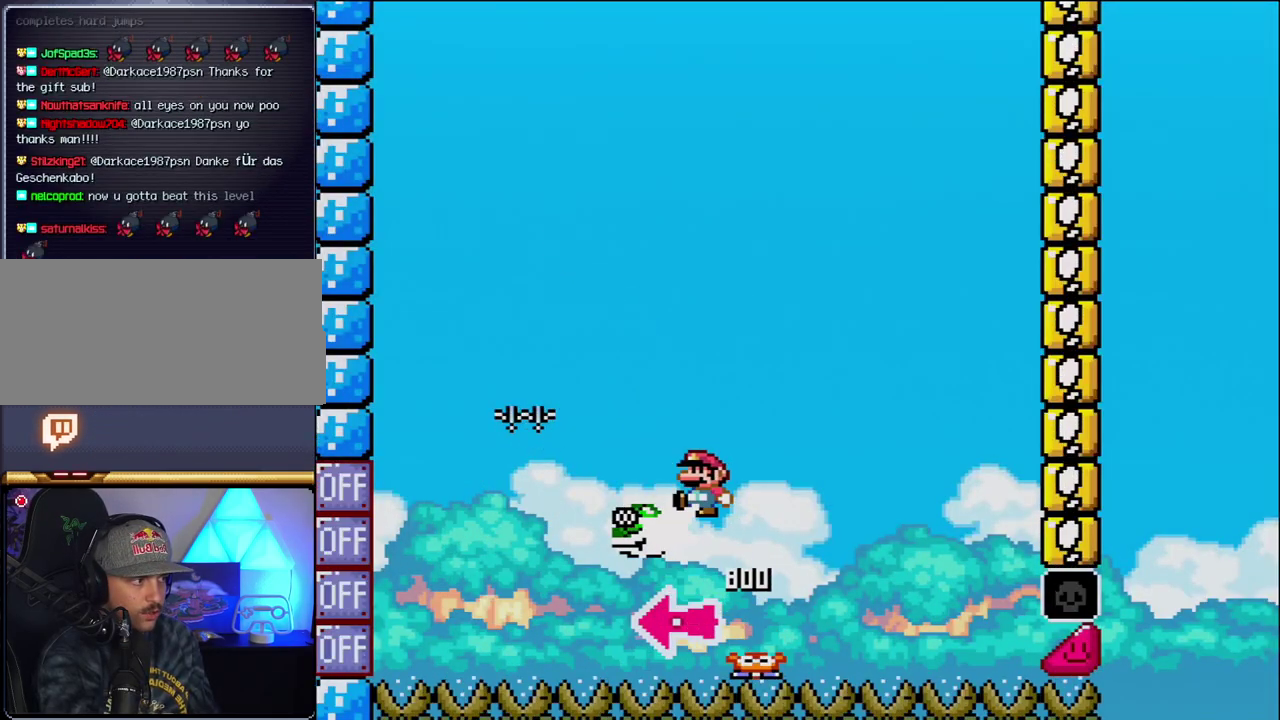
{"buttons": ["B", "Y", "DPAD_RIGHT"], "events": [[17, "Y", "up"], [83, "DPAD_LEFT", "up"], [183, "Y", "down"], [233, "DPAD_RIGHT", "down"]]}
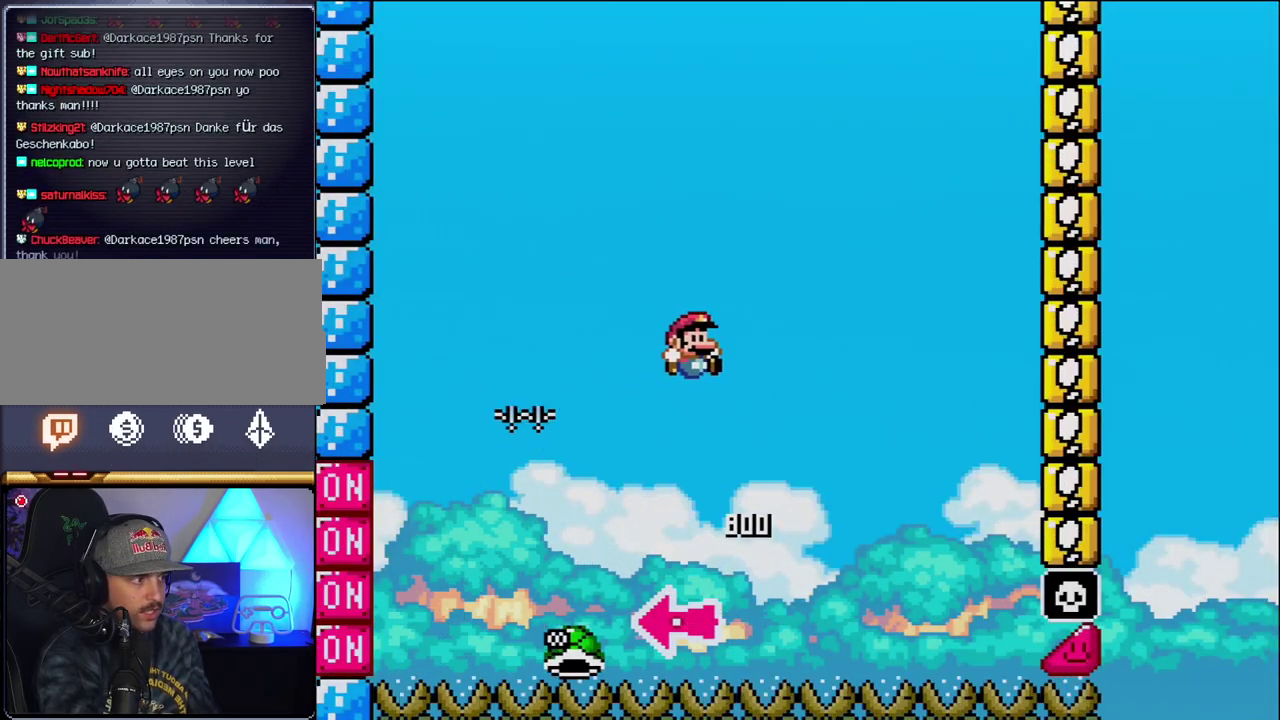
{"buttons": ["B", "Y", "DPAD_RIGHT"], "events": [[83, "DPAD_RIGHT", "up"], [150, "DPAD_RIGHT", "down"]]}
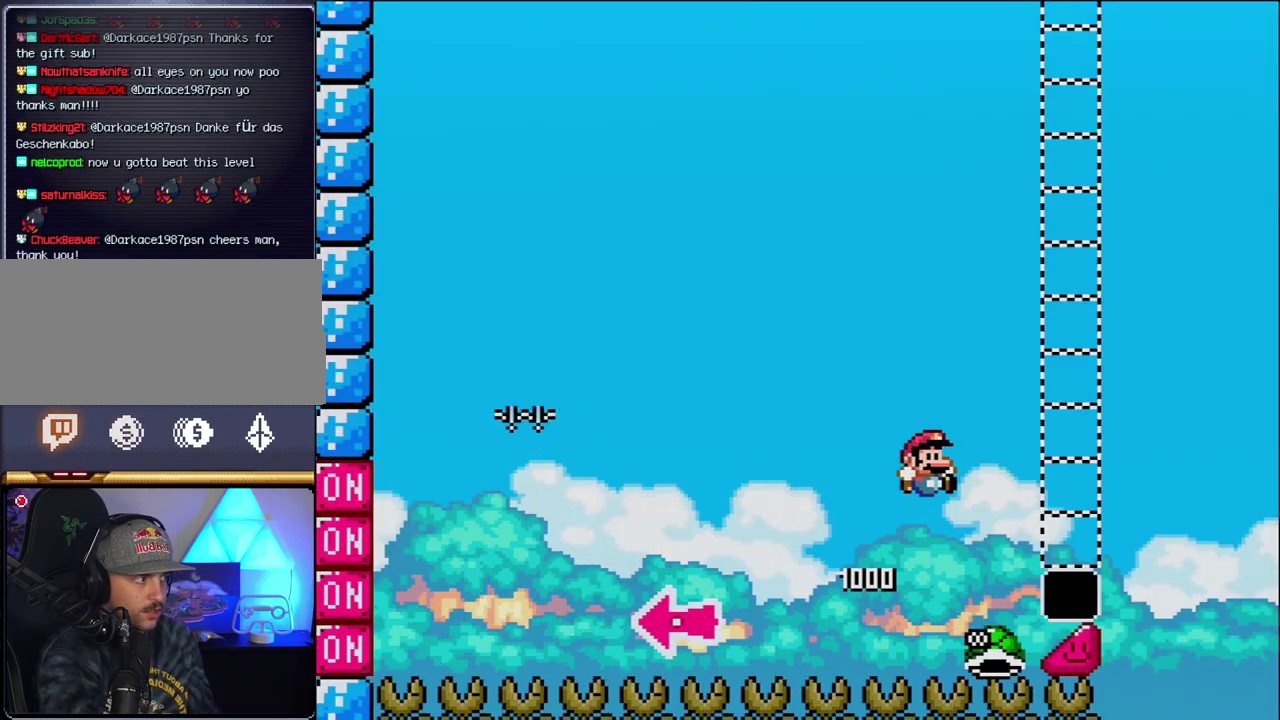
{"buttons": ["Y", "DPAD_RIGHT"], "events": [[433, "B", "up"]]}